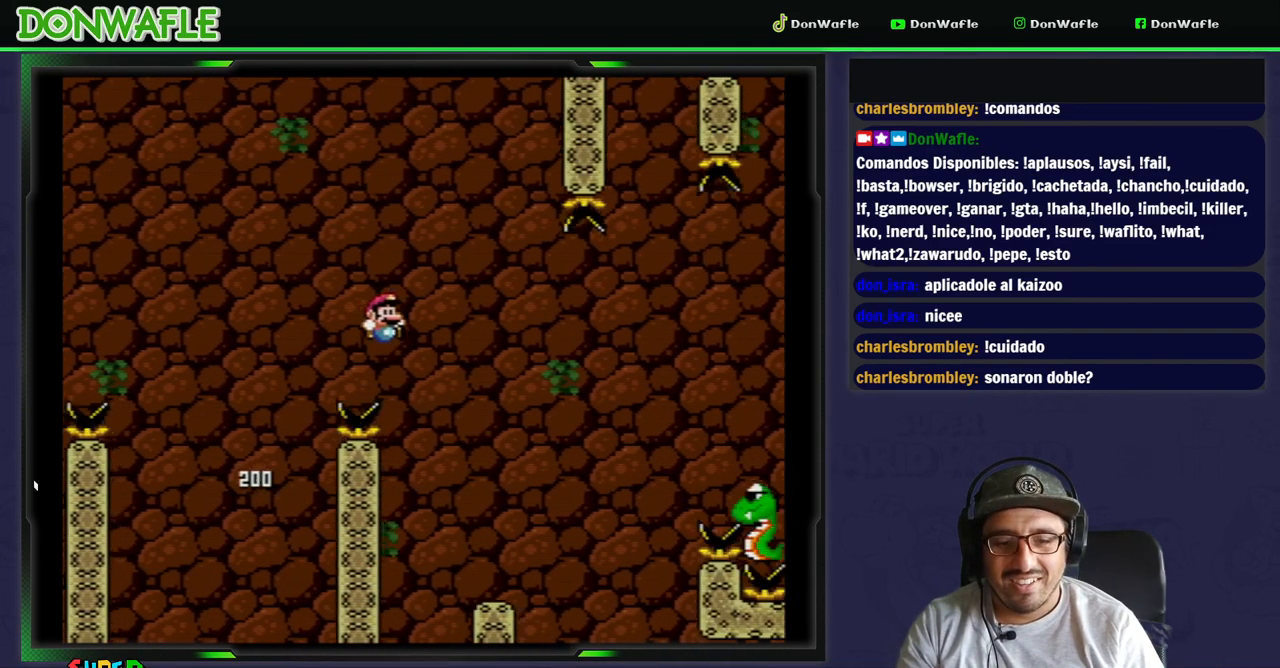
Gameplay with a controller (Nintendo layout); each line is a JSON object with the inputs held at the frame after it. "events" lists button and stick changes between this image and that frame as [ms after this image, input, new state], when the widget could be followed in between. Not read: L3 R3.
{"buttons": ["Y"], "events": [[217, "DPAD_LEFT", "down"], [433, "DPAD_LEFT", "up"]]}
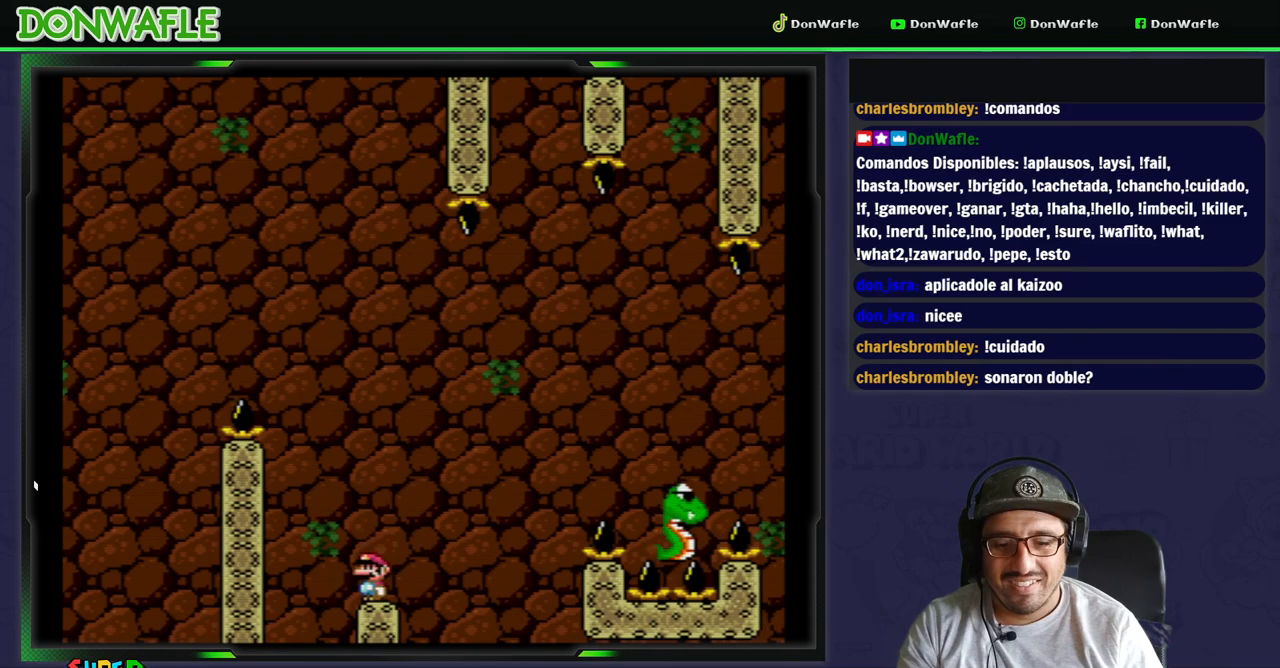
{"buttons": ["B", "Y", "DPAD_RIGHT"], "events": [[150, "DPAD_RIGHT", "down"], [350, "B", "down"]]}
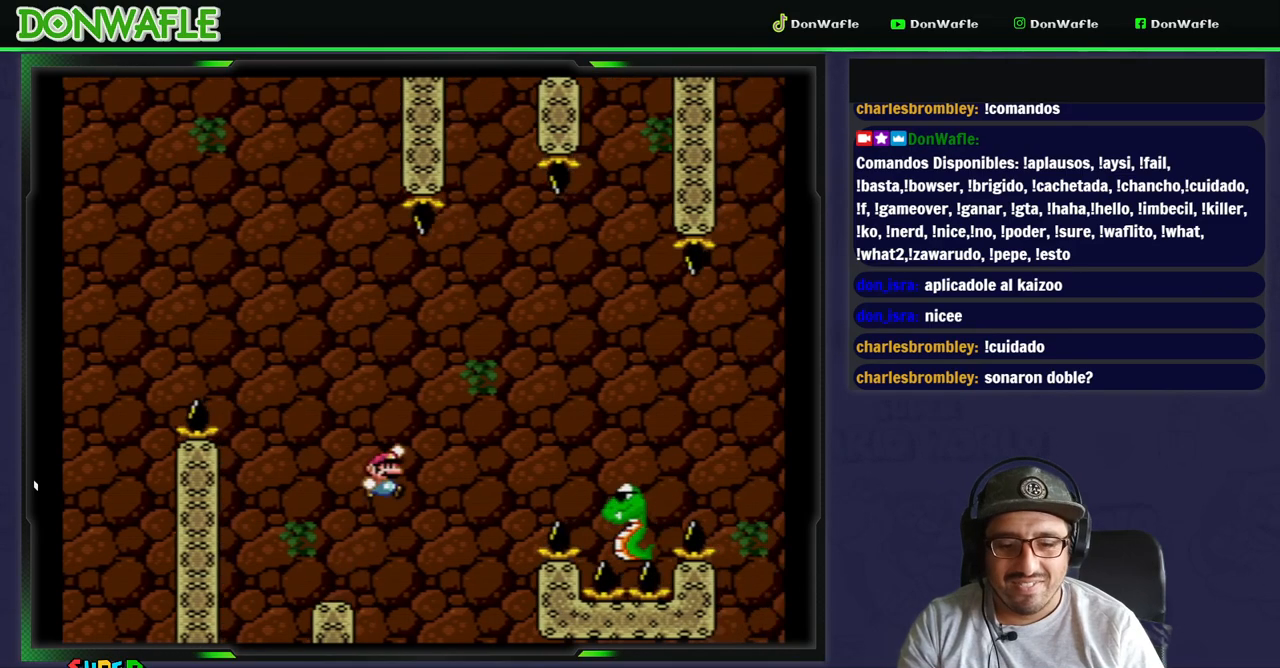
{"buttons": ["B", "Y", "DPAD_RIGHT"], "events": [[350, "B", "up"], [467, "B", "down"]]}
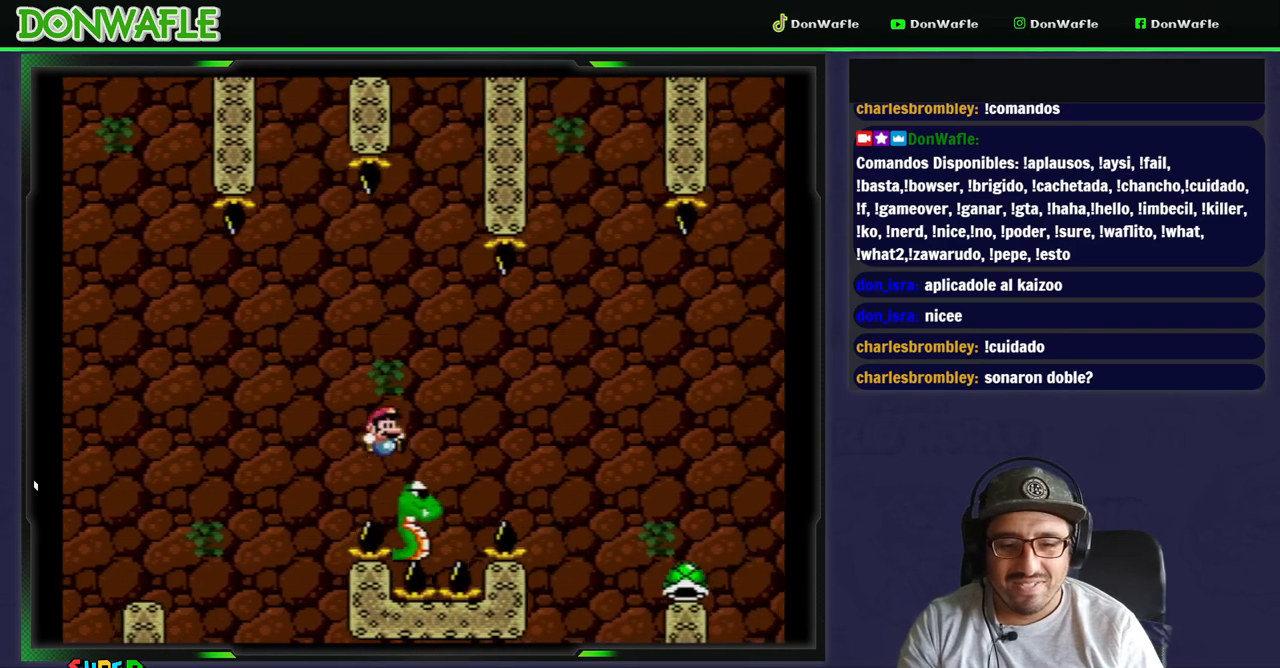
{"buttons": ["Y", "DPAD_RIGHT"], "events": [[233, "B", "up"]]}